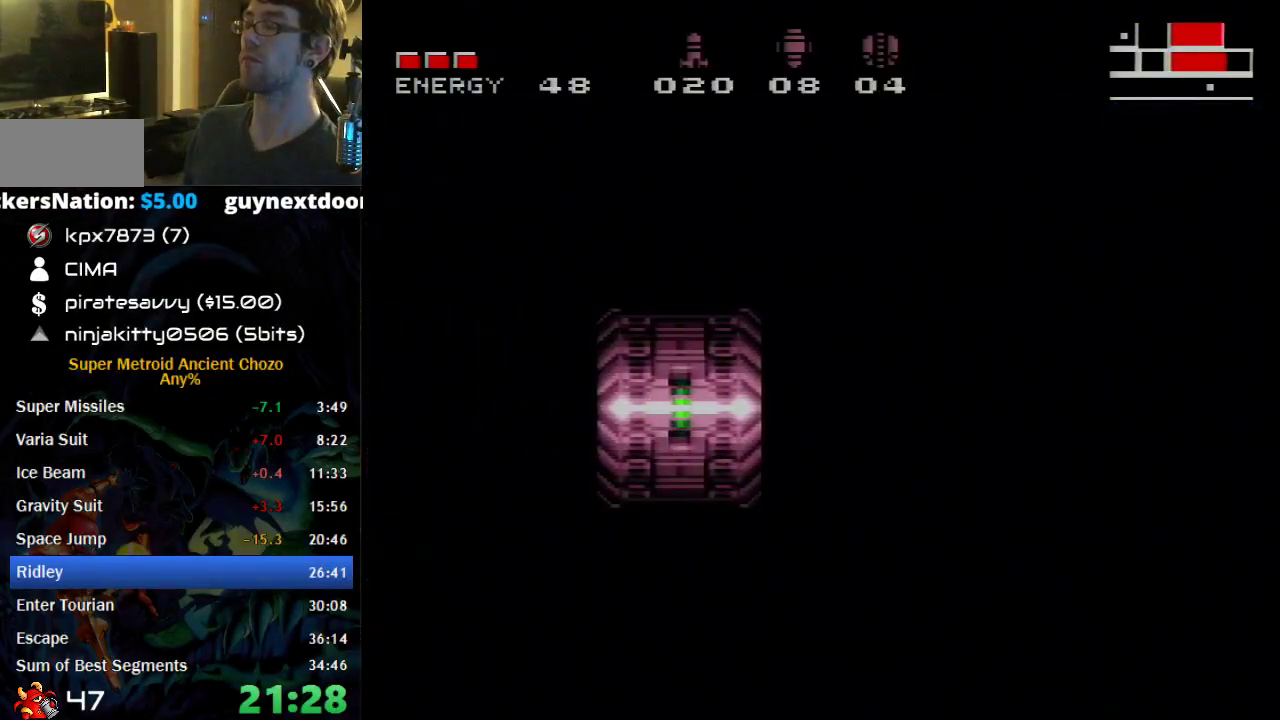
Gameplay with a controller (Nintendo layout); each line is a JSON object with the inputs held at the frame after it. "events" lists button and stick changes between this image and that frame as [ms after this image, input, new state], when the widget could be followed in between. Not read: L1 L3 R1 R3.
{"buttons": ["B", "DPAD_LEFT"], "events": []}
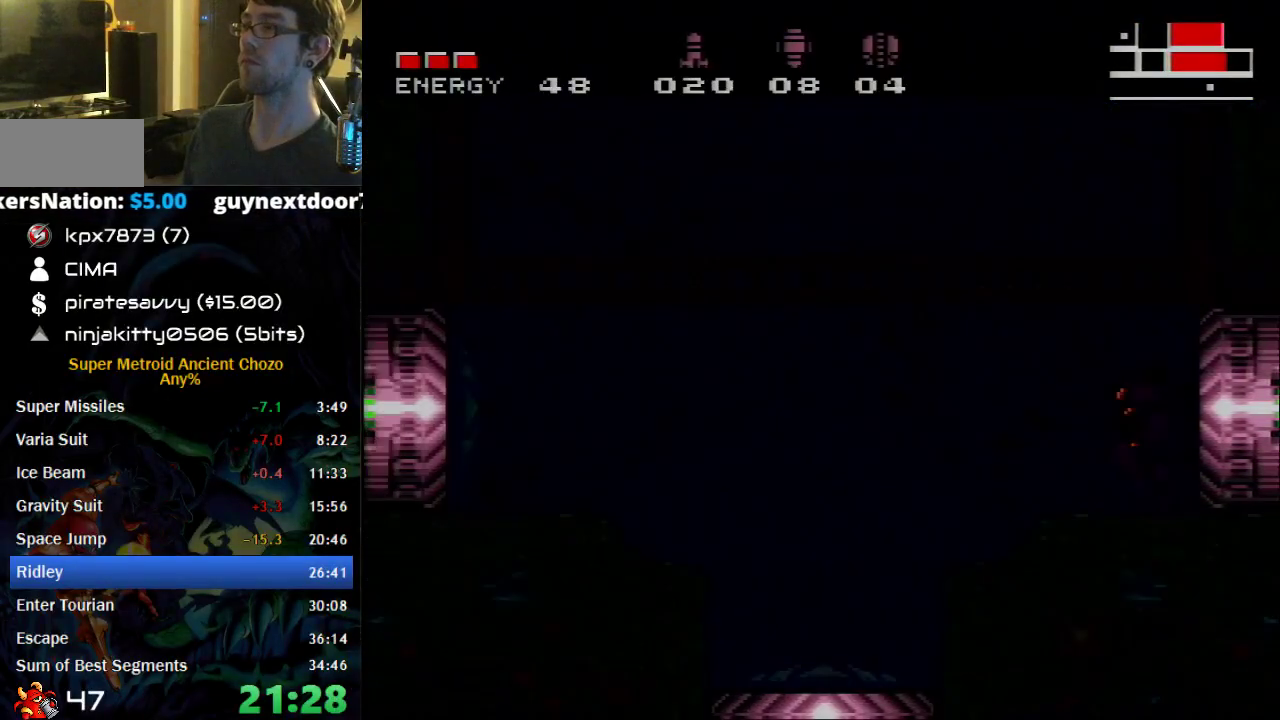
{"buttons": ["DPAD_DOWN"], "events": [[367, "B", "up"], [367, "DPAD_DOWN", "down"], [367, "DPAD_LEFT", "up"], [433, "X", "down"], [483, "X", "up"]]}
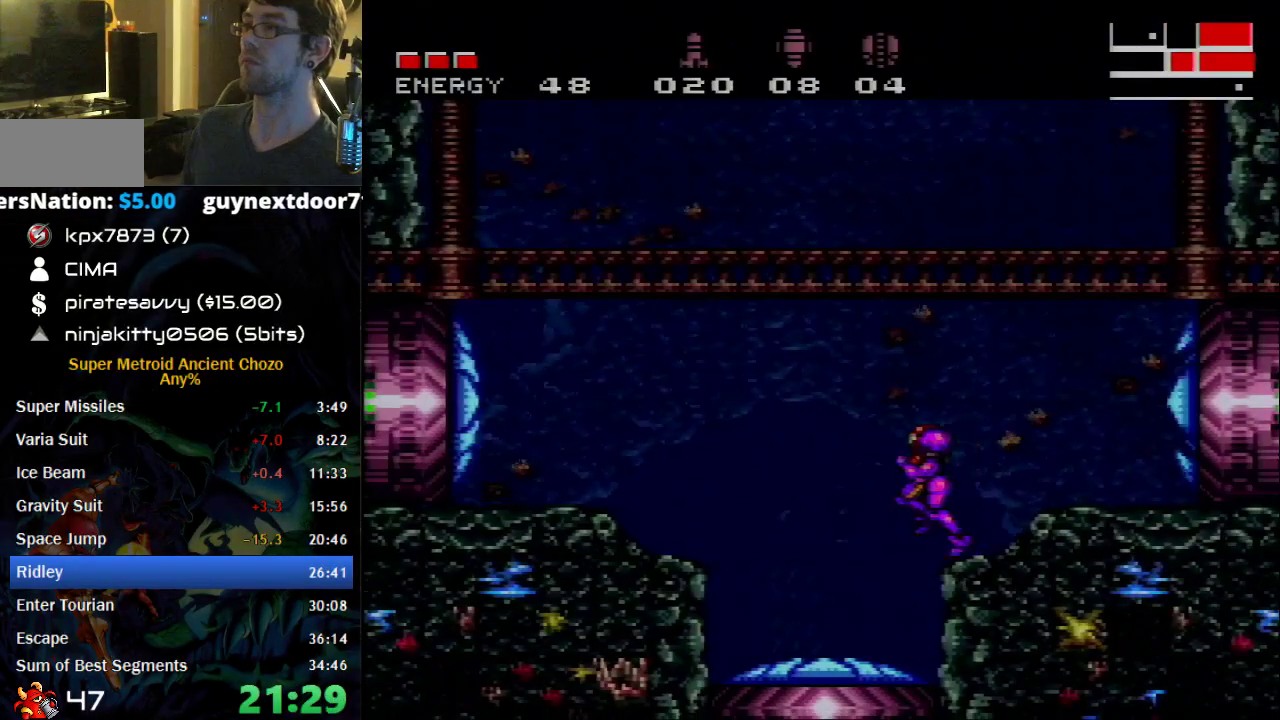
{"buttons": ["DPAD_RIGHT"], "events": [[83, "DPAD_DOWN", "up"], [267, "DPAD_RIGHT", "down"]]}
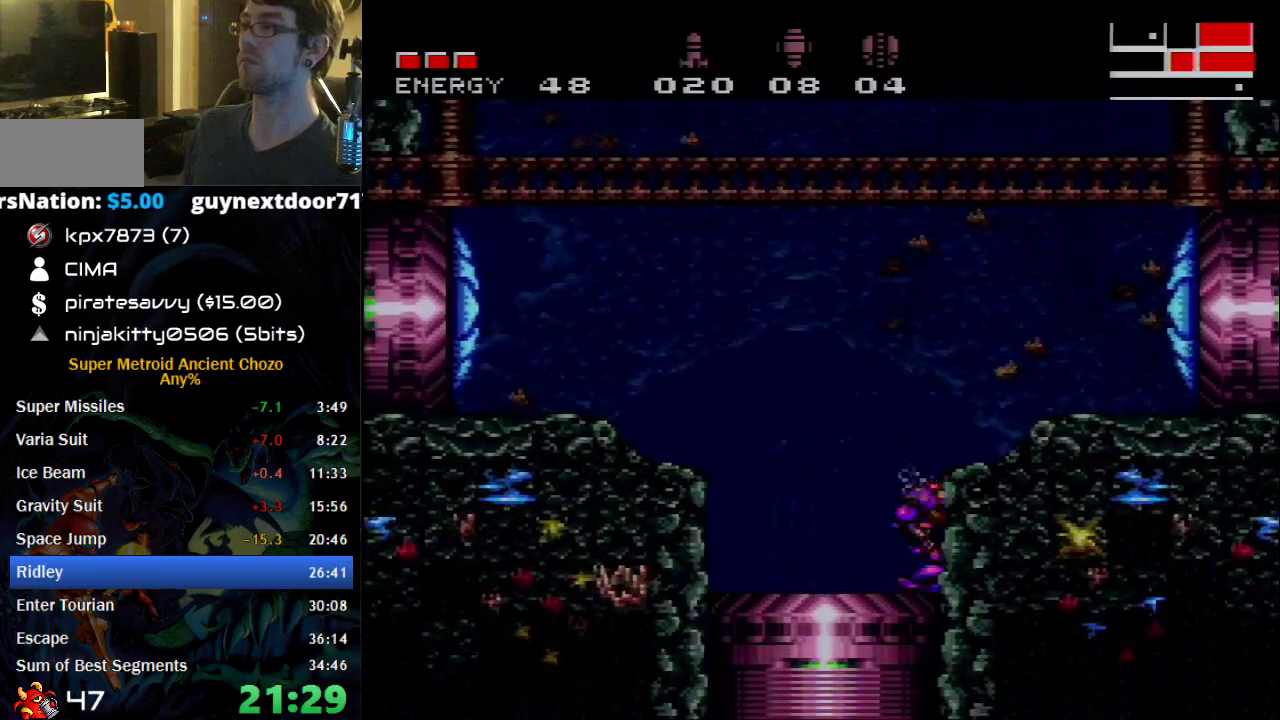
{"buttons": ["DPAD_RIGHT"], "events": [[233, "DPAD_RIGHT", "up"], [400, "DPAD_RIGHT", "down"]]}
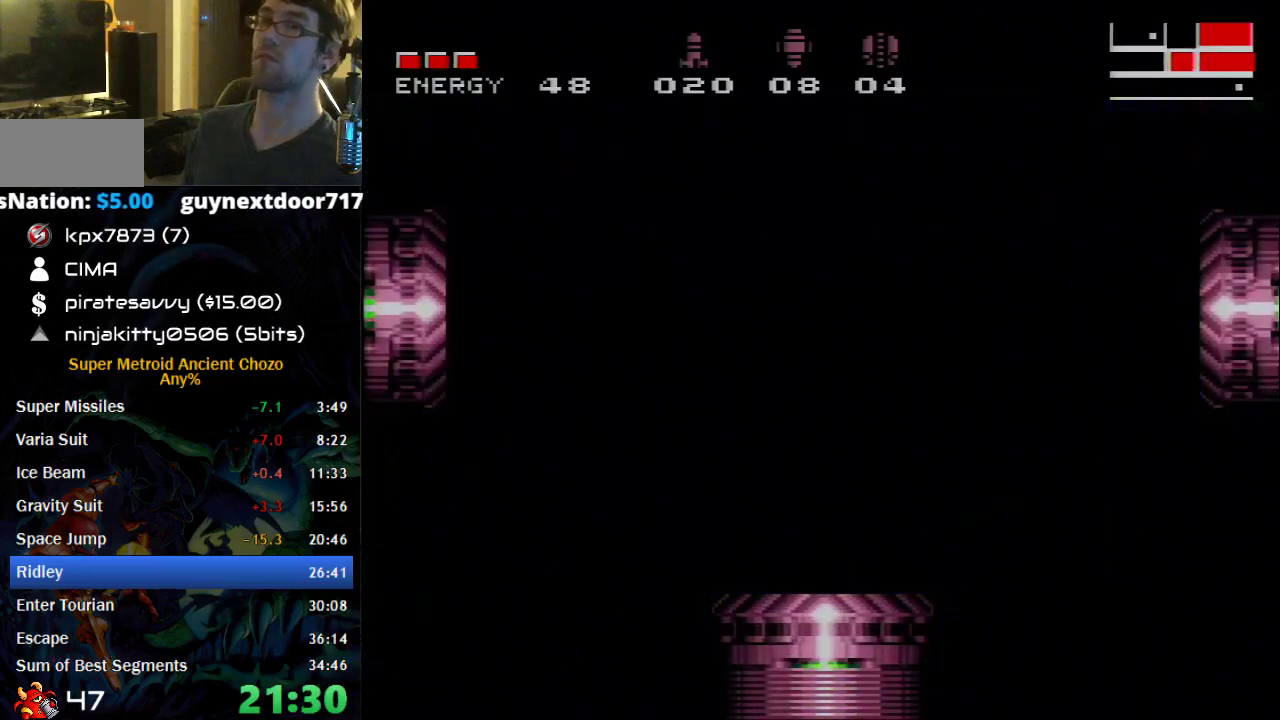
{"buttons": ["B", "DPAD_RIGHT"], "events": [[333, "B", "down"]]}
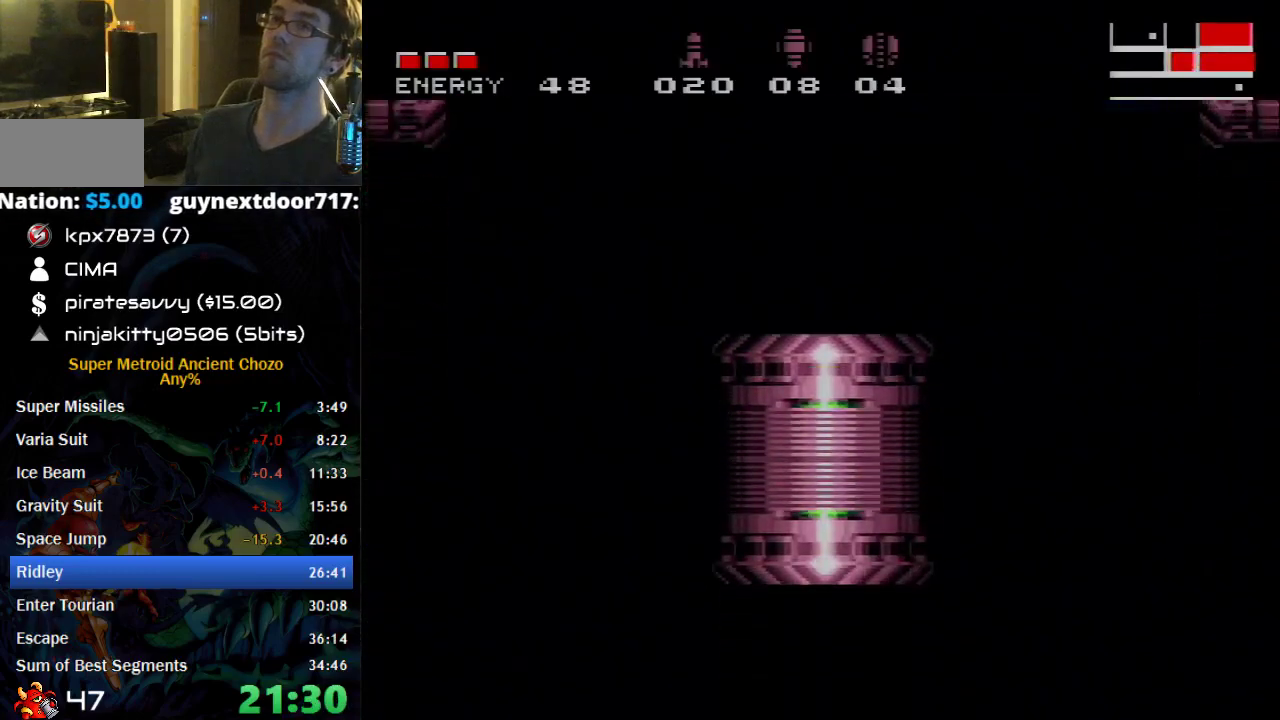
{"buttons": ["B", "DPAD_RIGHT"], "events": []}
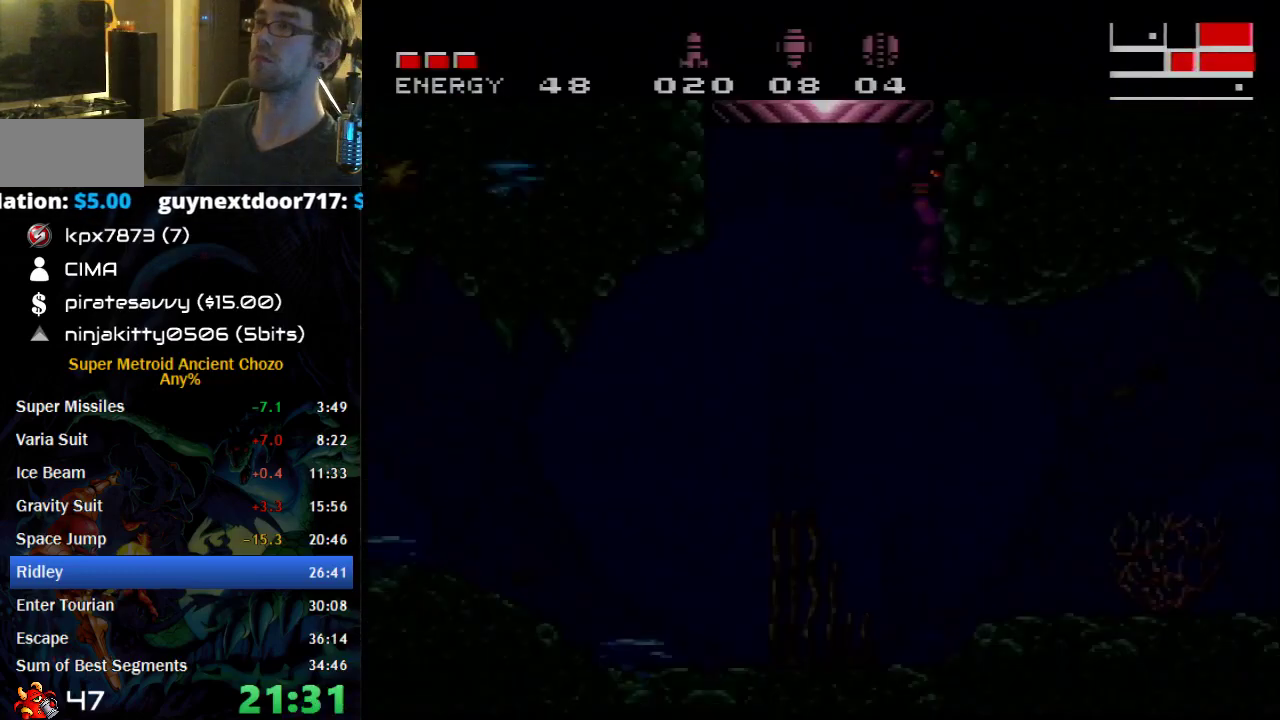
{"buttons": ["B", "DPAD_RIGHT"], "events": []}
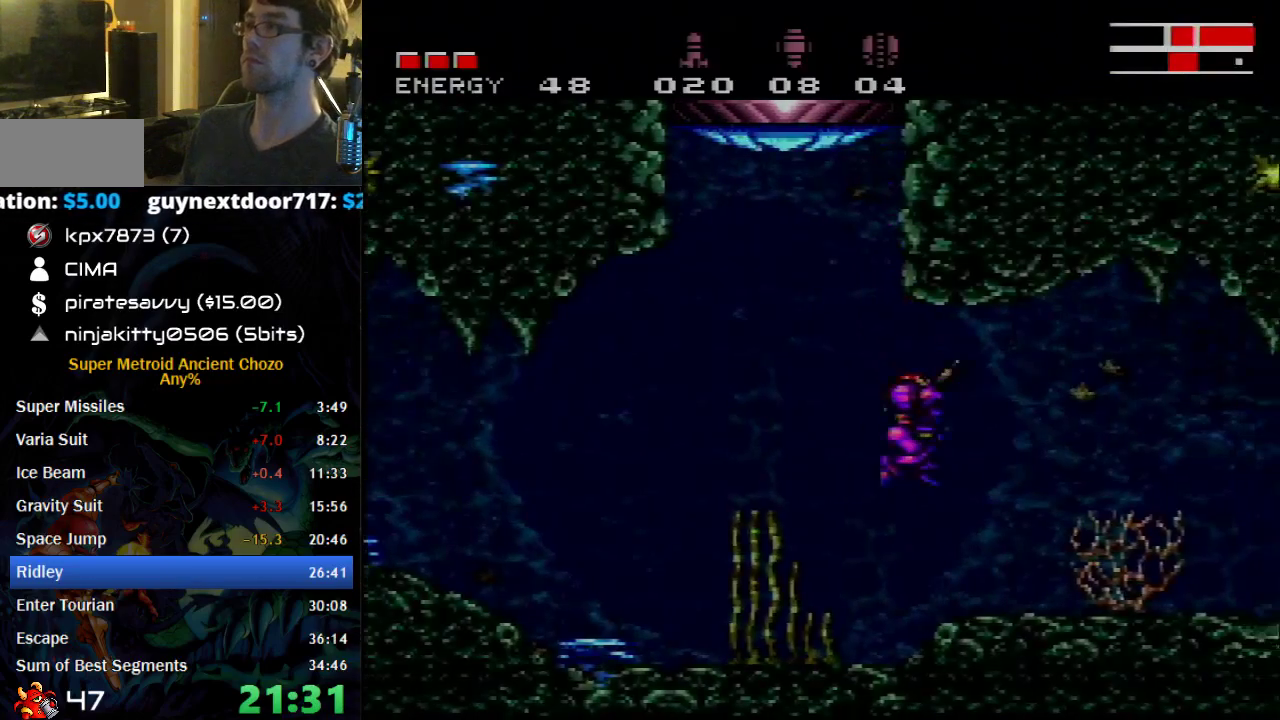
{"buttons": ["B", "DPAD_RIGHT"], "events": []}
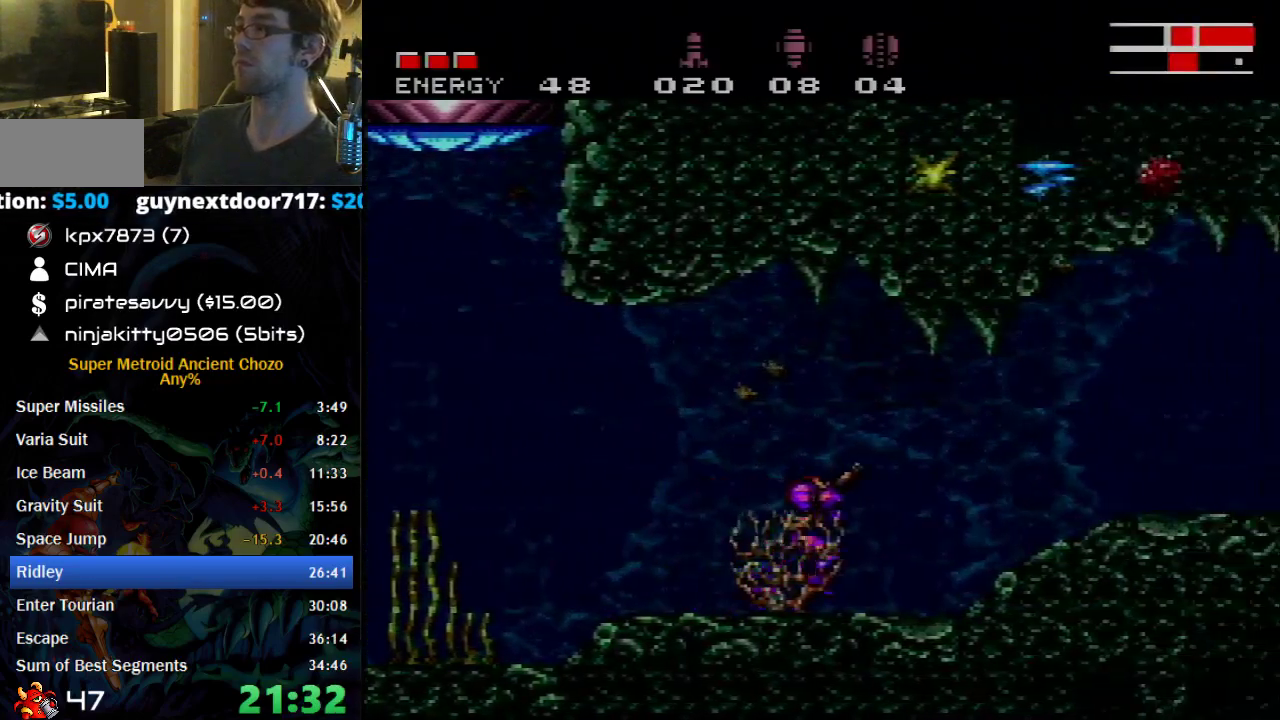
{"buttons": ["B", "DPAD_RIGHT"], "events": []}
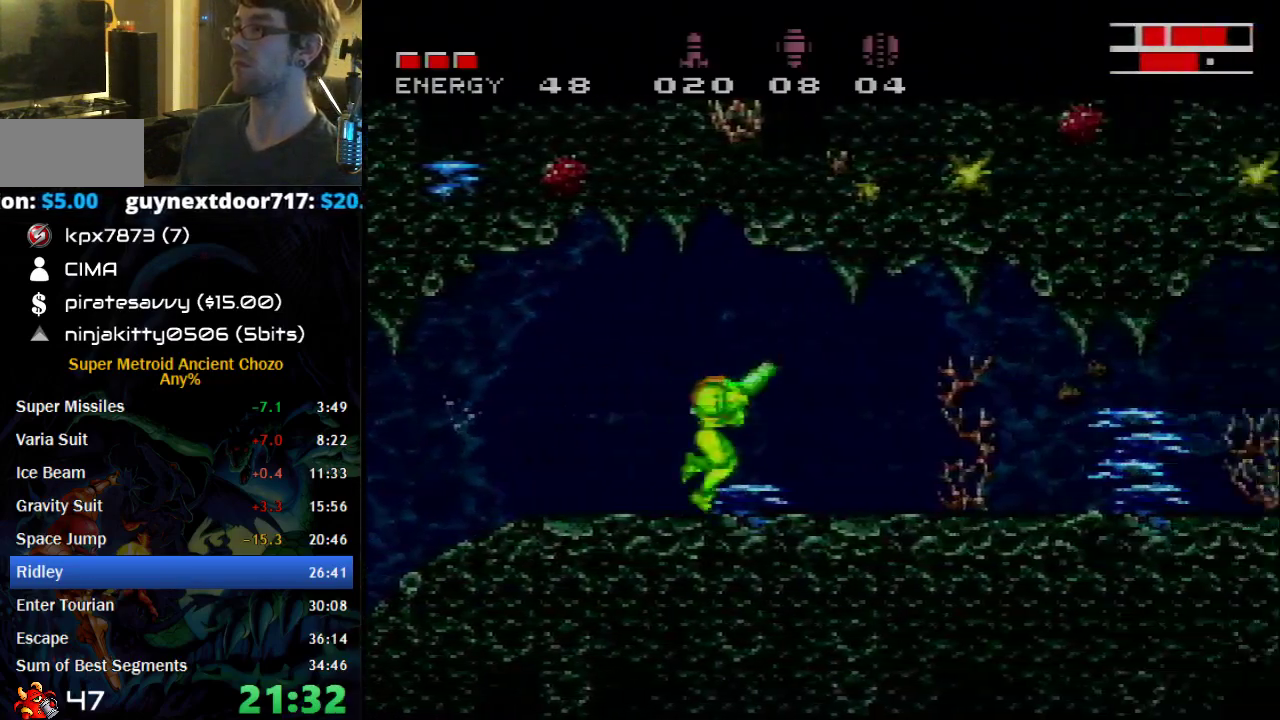
{"buttons": ["B", "DPAD_RIGHT"], "events": []}
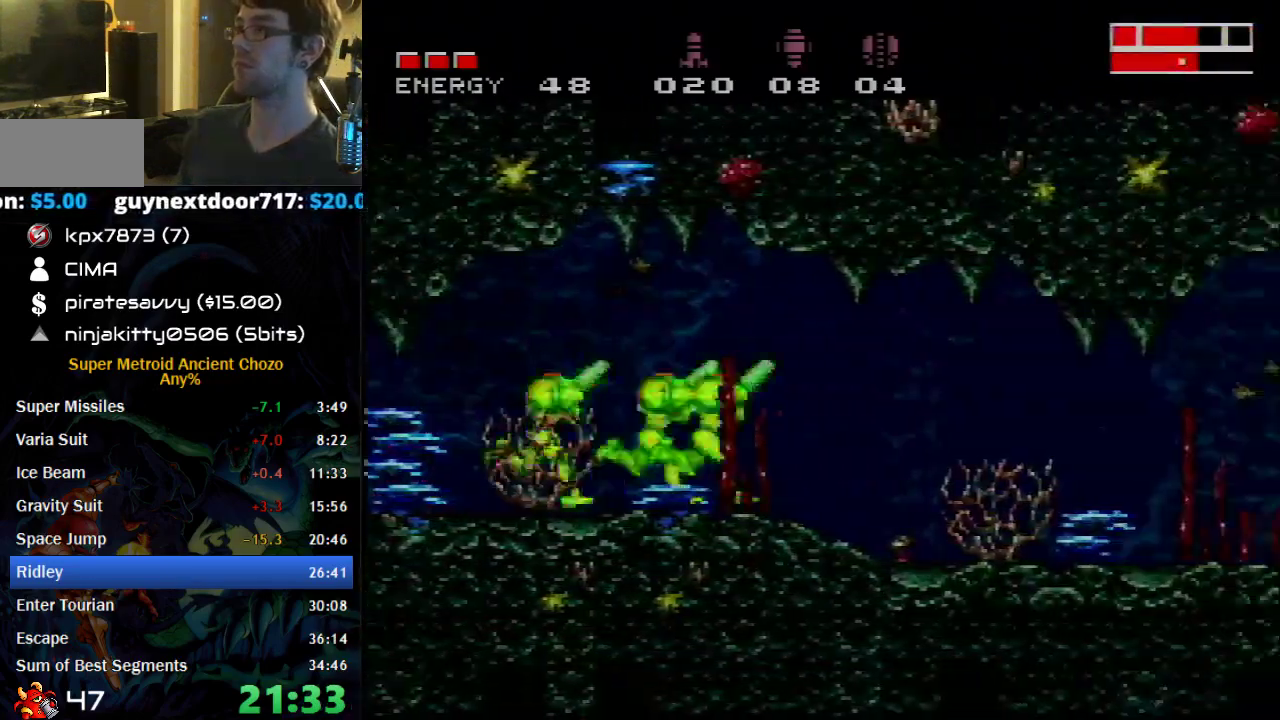
{"buttons": ["B", "DPAD_RIGHT"], "events": []}
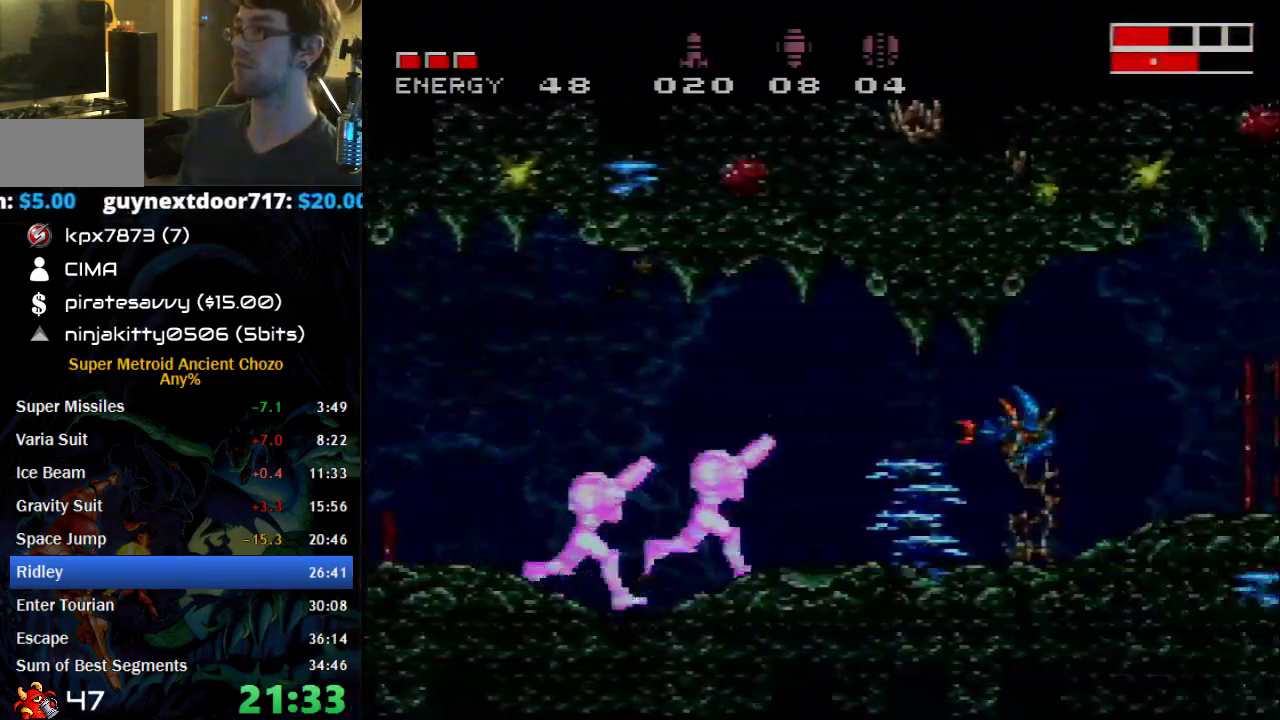
{"buttons": ["B", "DPAD_RIGHT"], "events": []}
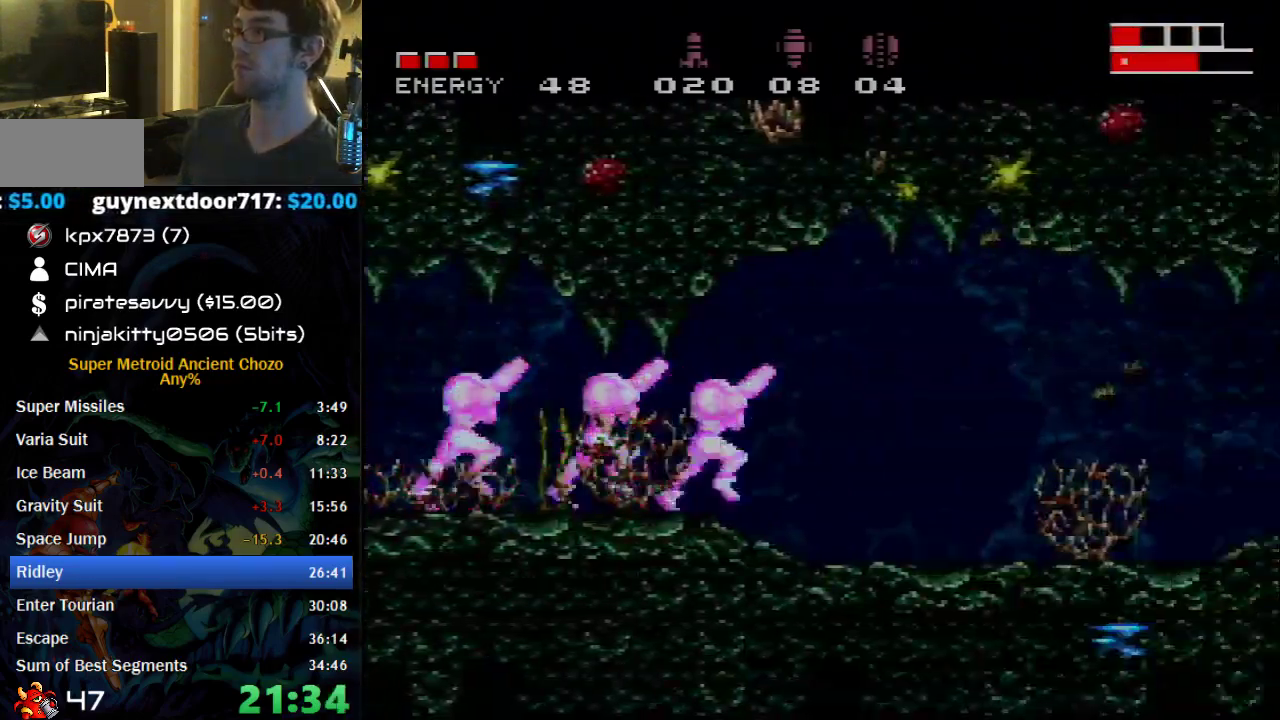
{"buttons": ["B", "DPAD_RIGHT"], "events": []}
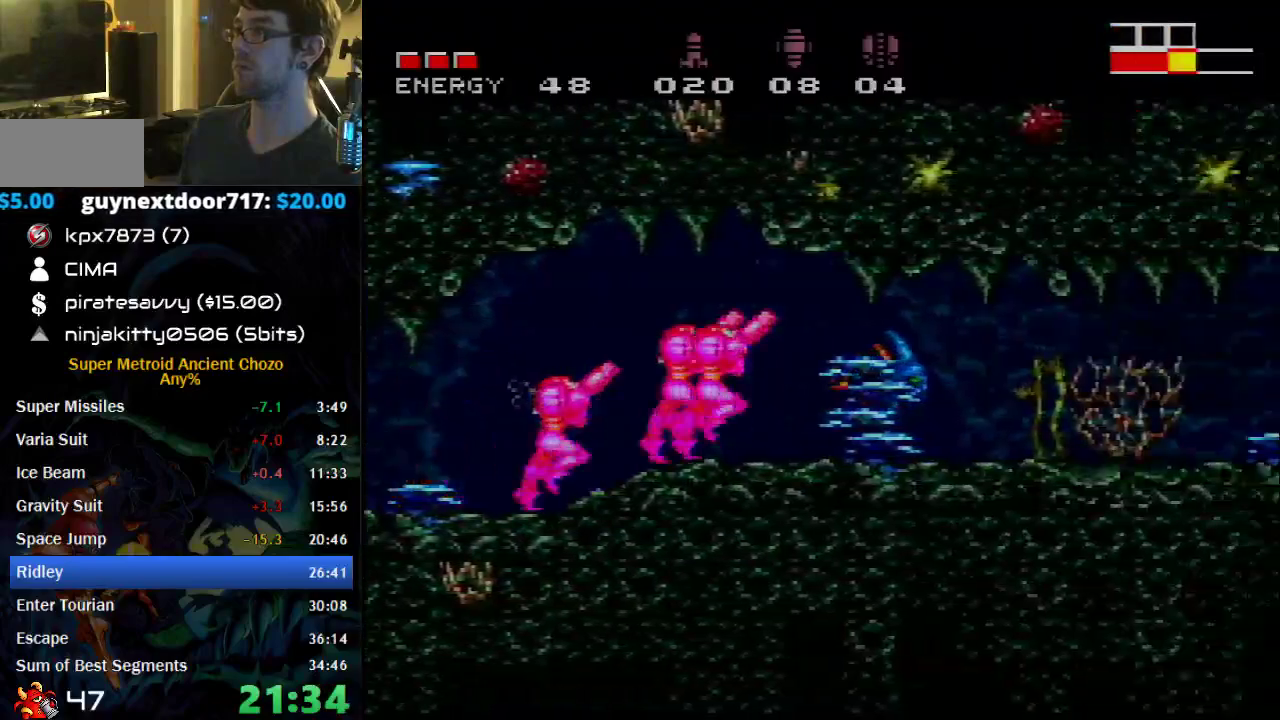
{"buttons": ["B", "DPAD_RIGHT"], "events": []}
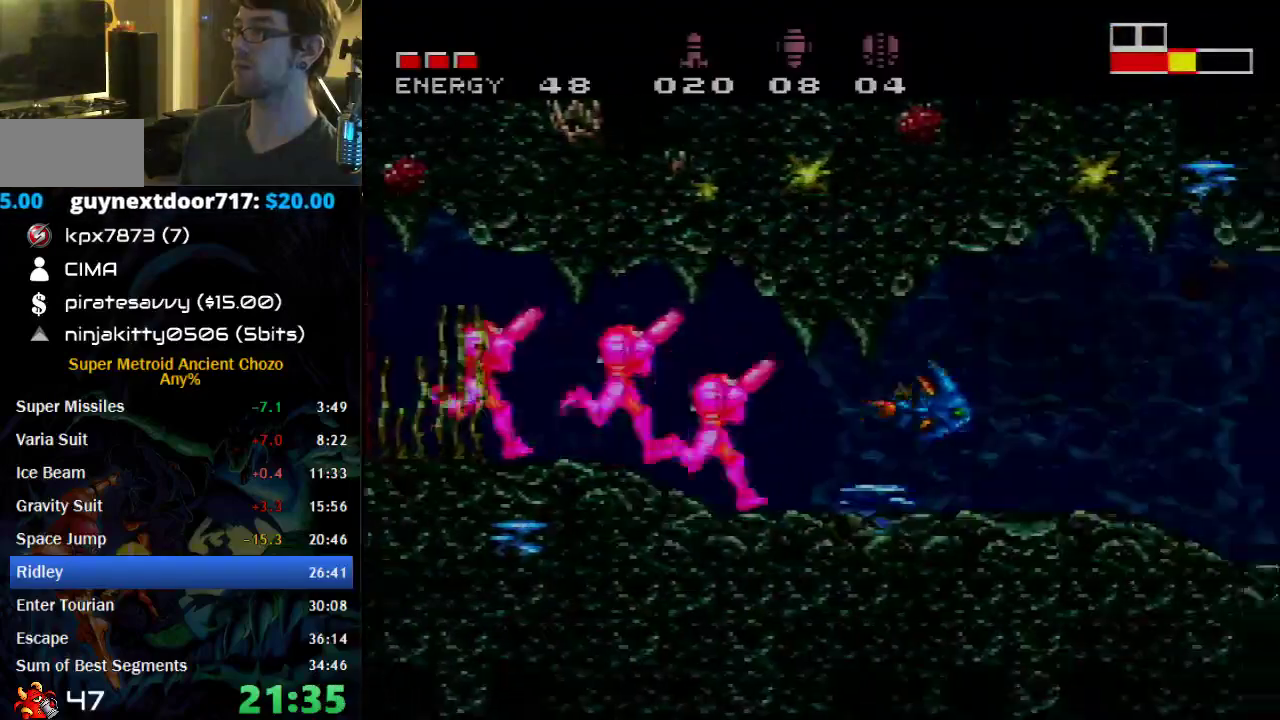
{"buttons": ["B", "DPAD_RIGHT"], "events": []}
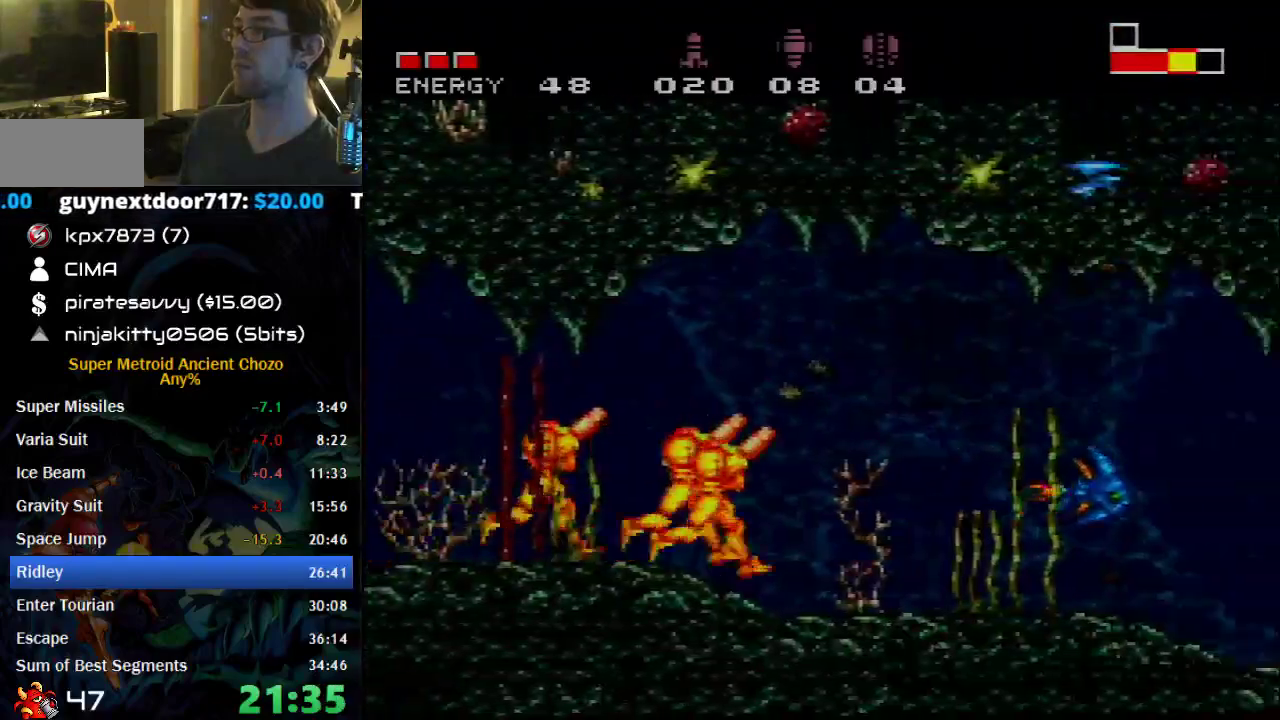
{"buttons": ["B", "DPAD_RIGHT"], "events": [[117, "X", "down"], [217, "X", "up"]]}
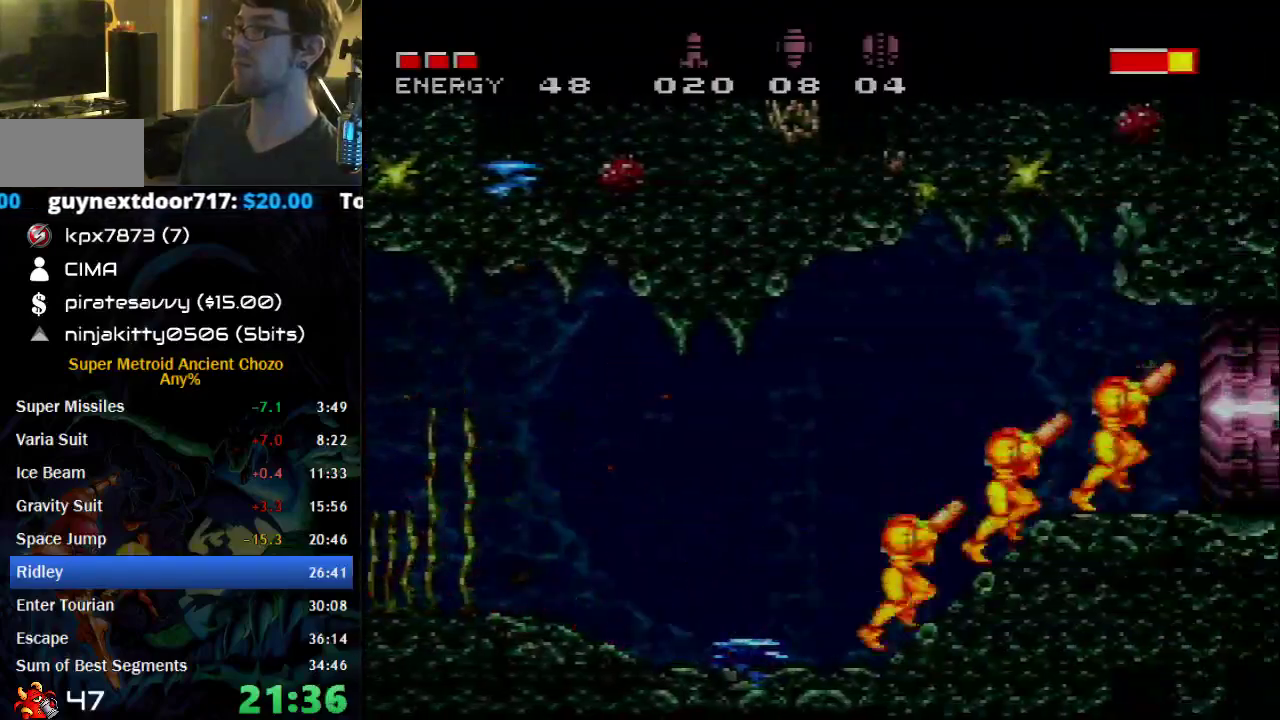
{"buttons": ["B", "DPAD_RIGHT"], "events": []}
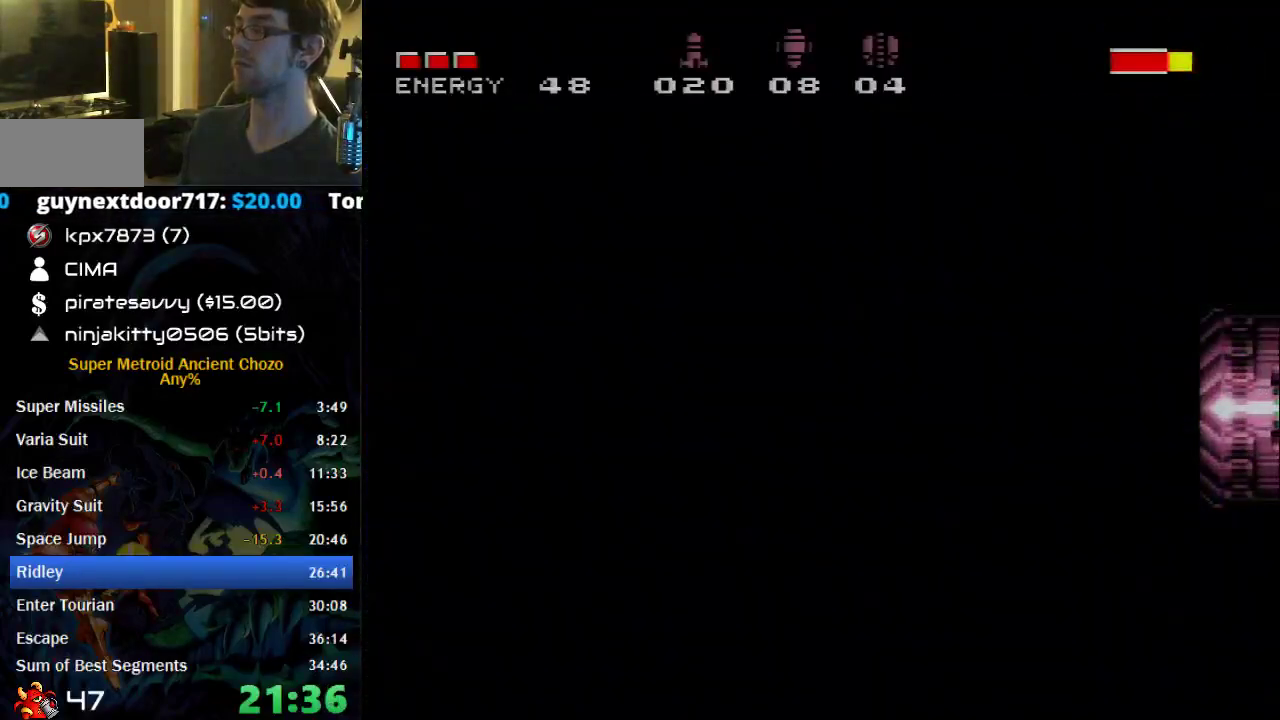
{"buttons": ["B", "DPAD_RIGHT"], "events": []}
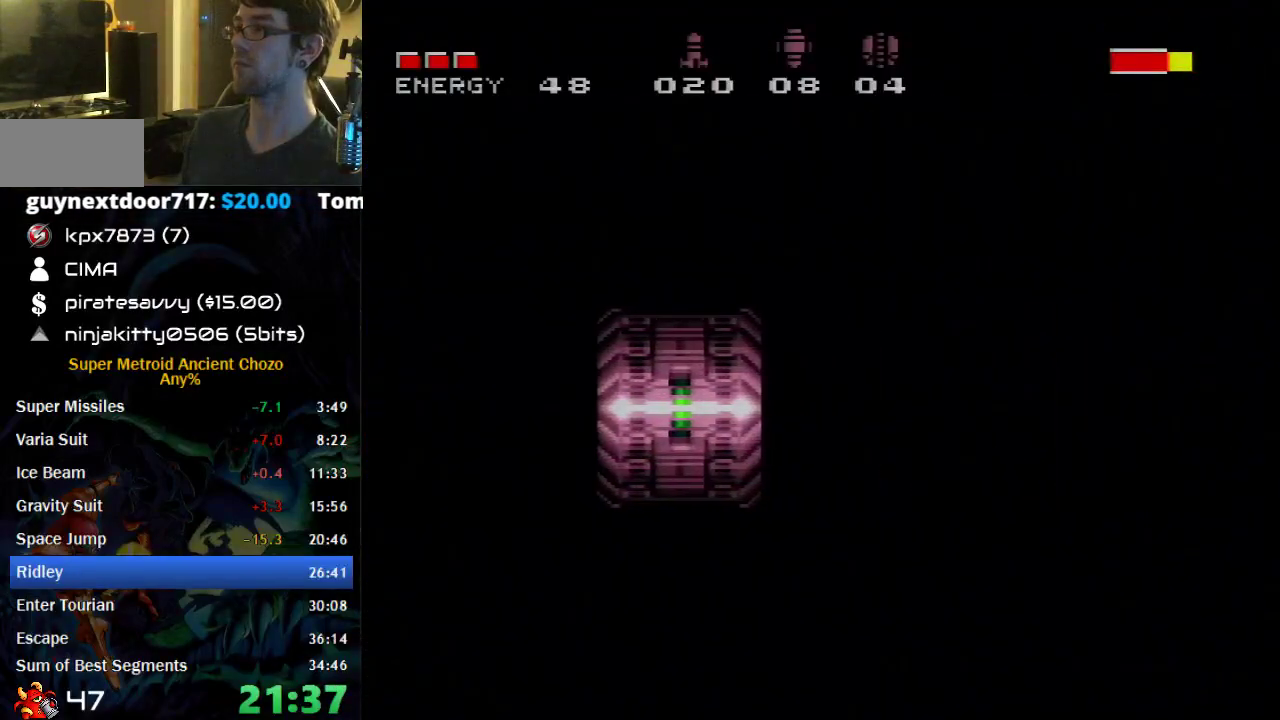
{"buttons": ["B", "DPAD_RIGHT"], "events": []}
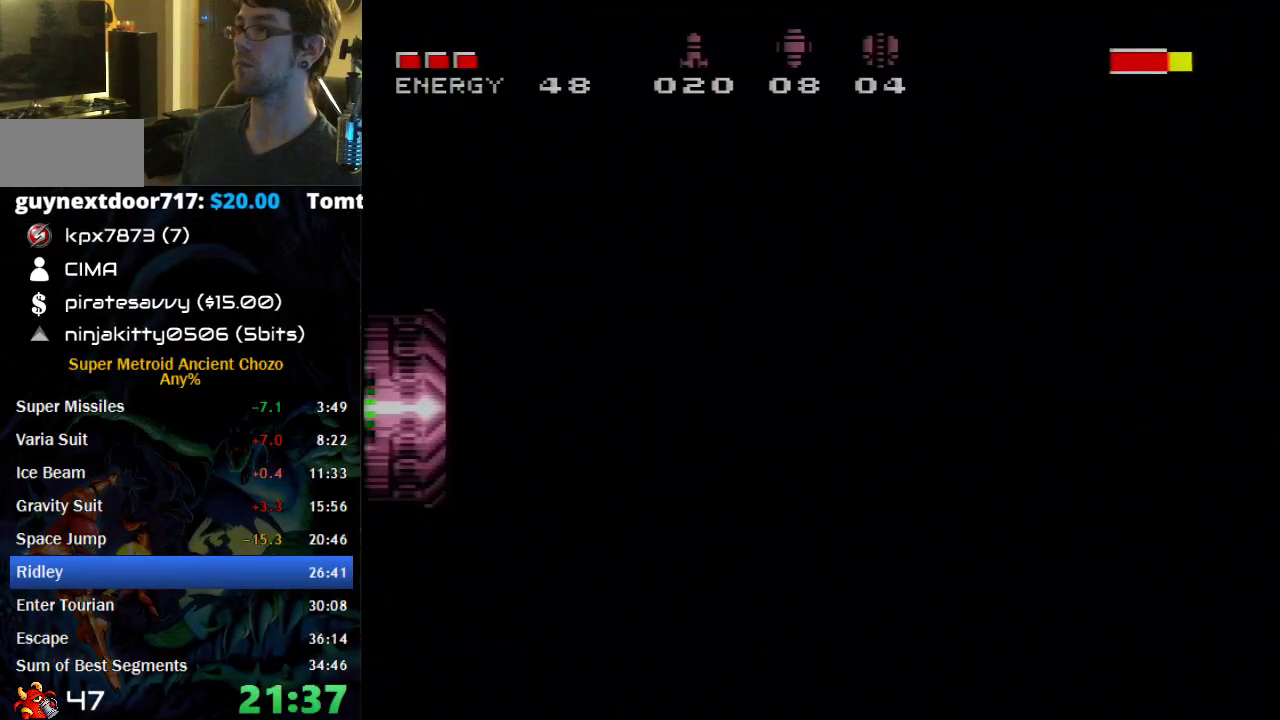
{"buttons": ["B", "DPAD_RIGHT"], "events": []}
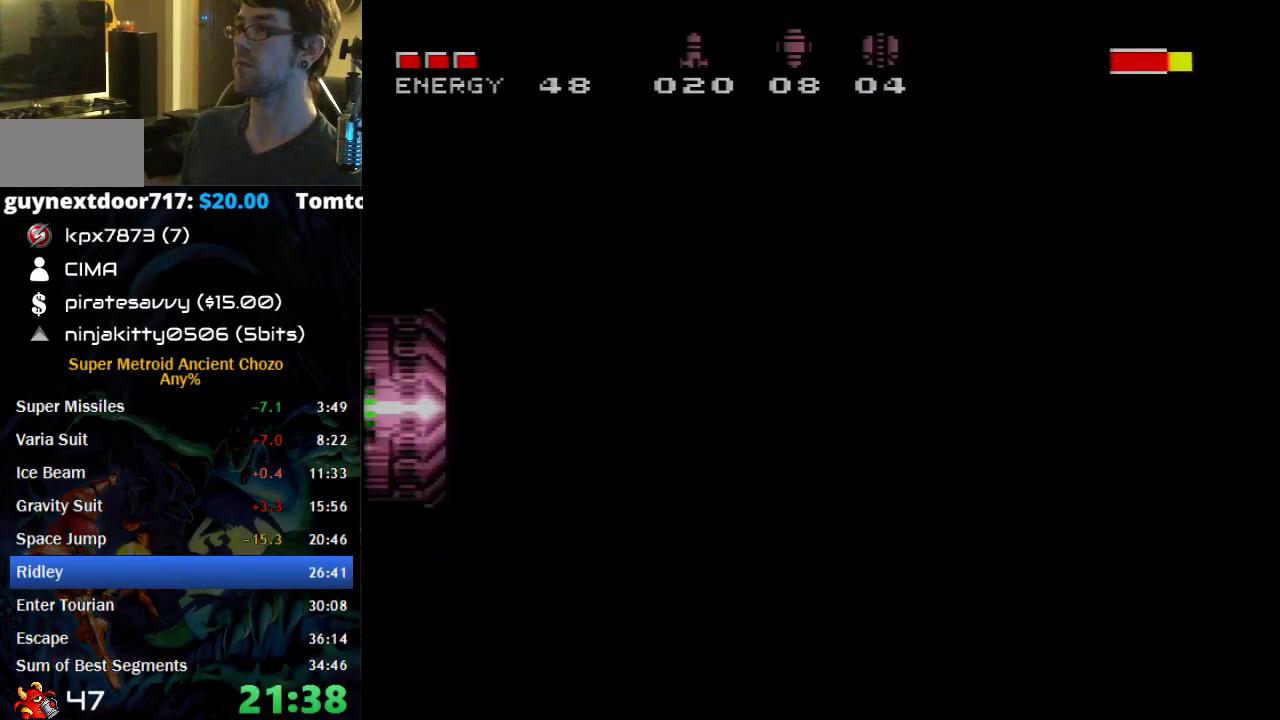
{"buttons": ["B", "DPAD_DOWN", "DPAD_RIGHT"], "events": [[400, "DPAD_DOWN", "down"], [433, "DPAD_RIGHT", "up"], [500, "DPAD_RIGHT", "down"]]}
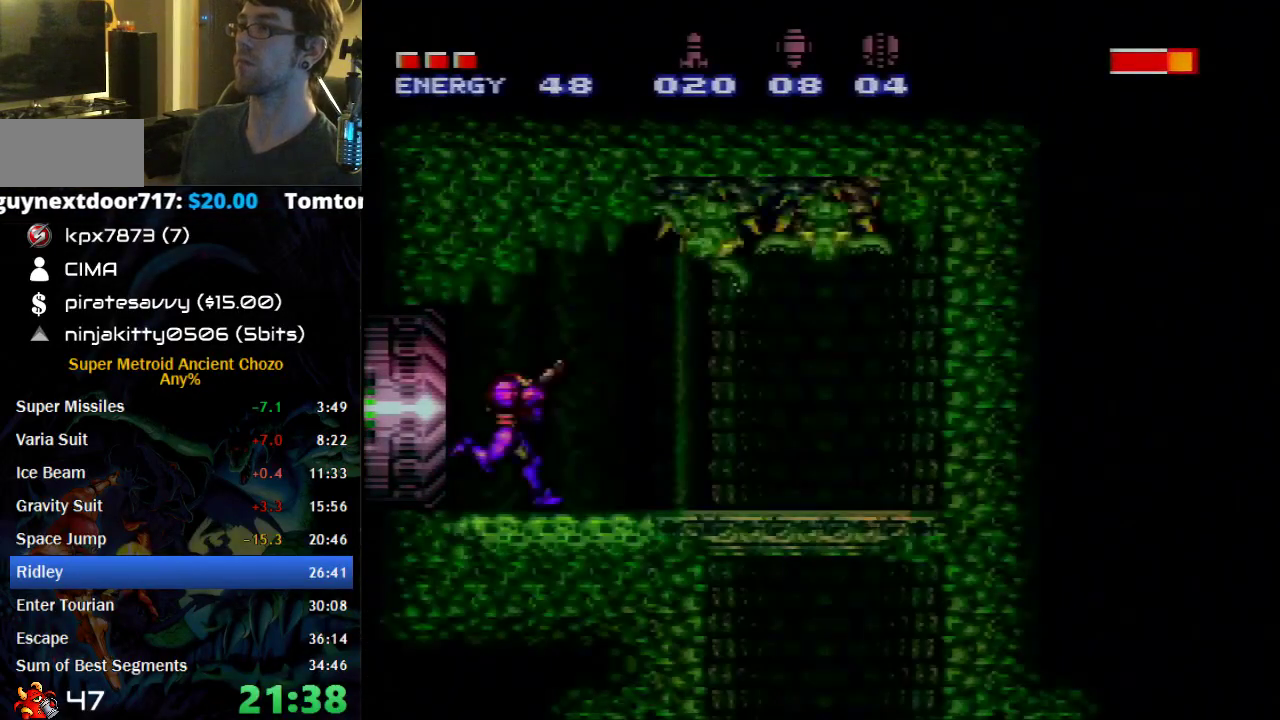
{"buttons": ["DPAD_LEFT"], "events": [[50, "B", "up"], [50, "DPAD_DOWN", "up"], [150, "X", "down"], [217, "X", "up"], [433, "DPAD_RIGHT", "up"], [467, "DPAD_LEFT", "down"]]}
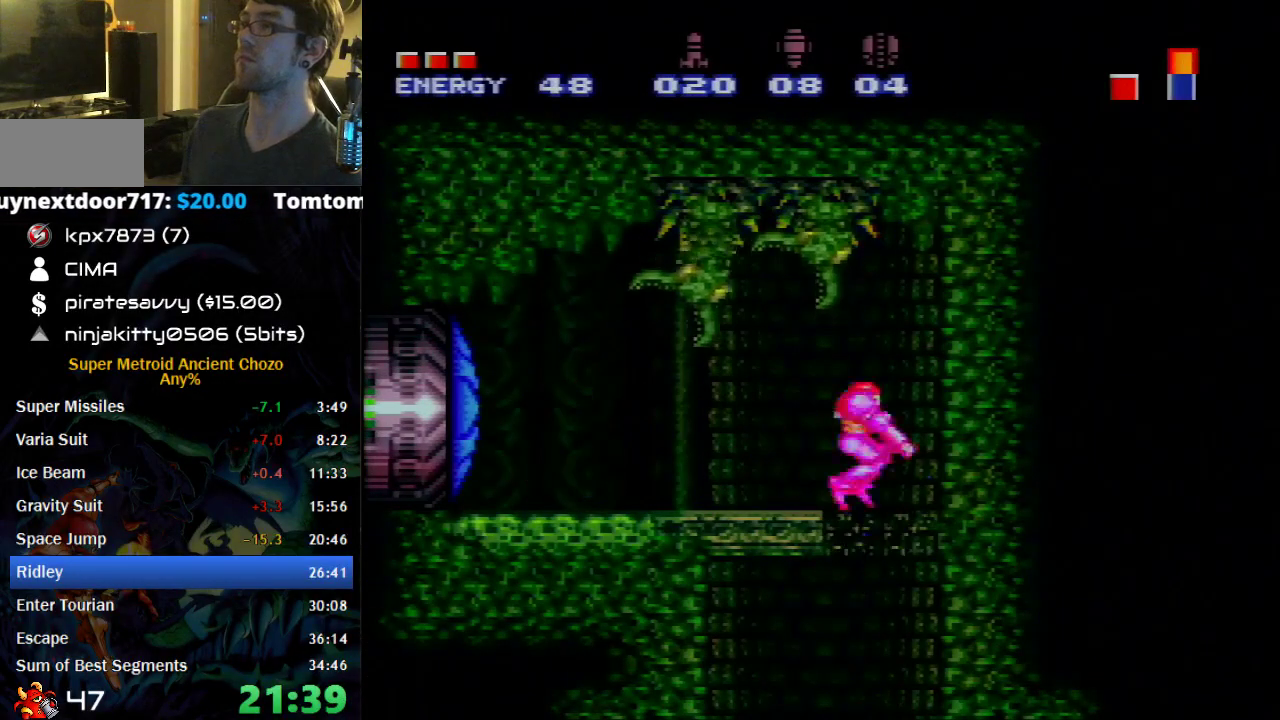
{"buttons": ["DPAD_UP"], "events": [[183, "DPAD_LEFT", "up"], [217, "DPAD_DOWN", "down"], [350, "DPAD_DOWN", "up"], [400, "DPAD_UP", "down"]]}
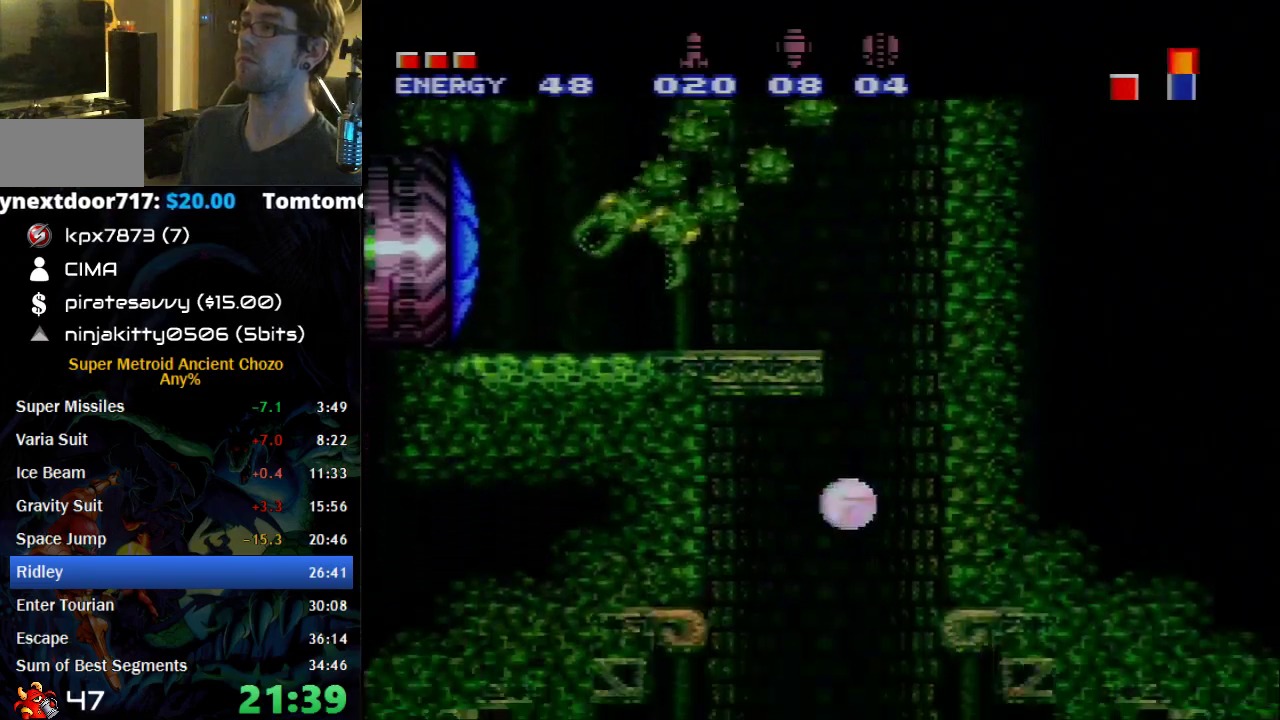
{"buttons": ["DPAD_UP"], "events": [[83, "DPAD_DOWN", "down"], [150, "DPAD_DOWN", "up"], [400, "DPAD_DOWN", "down"], [500, "DPAD_DOWN", "up"]]}
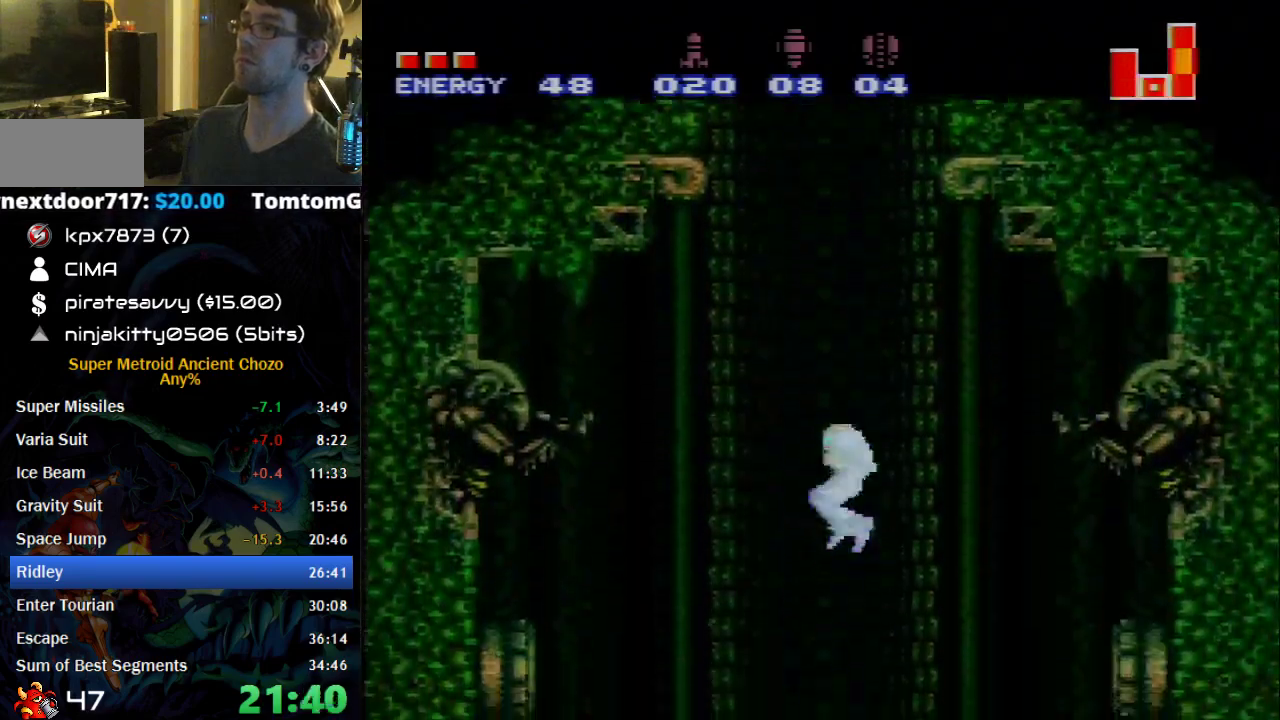
{"buttons": [], "events": [[217, "DPAD_DOWN", "down"], [217, "DPAD_UP", "up"], [350, "DPAD_DOWN", "up"], [350, "X", "down"], [400, "X", "up"]]}
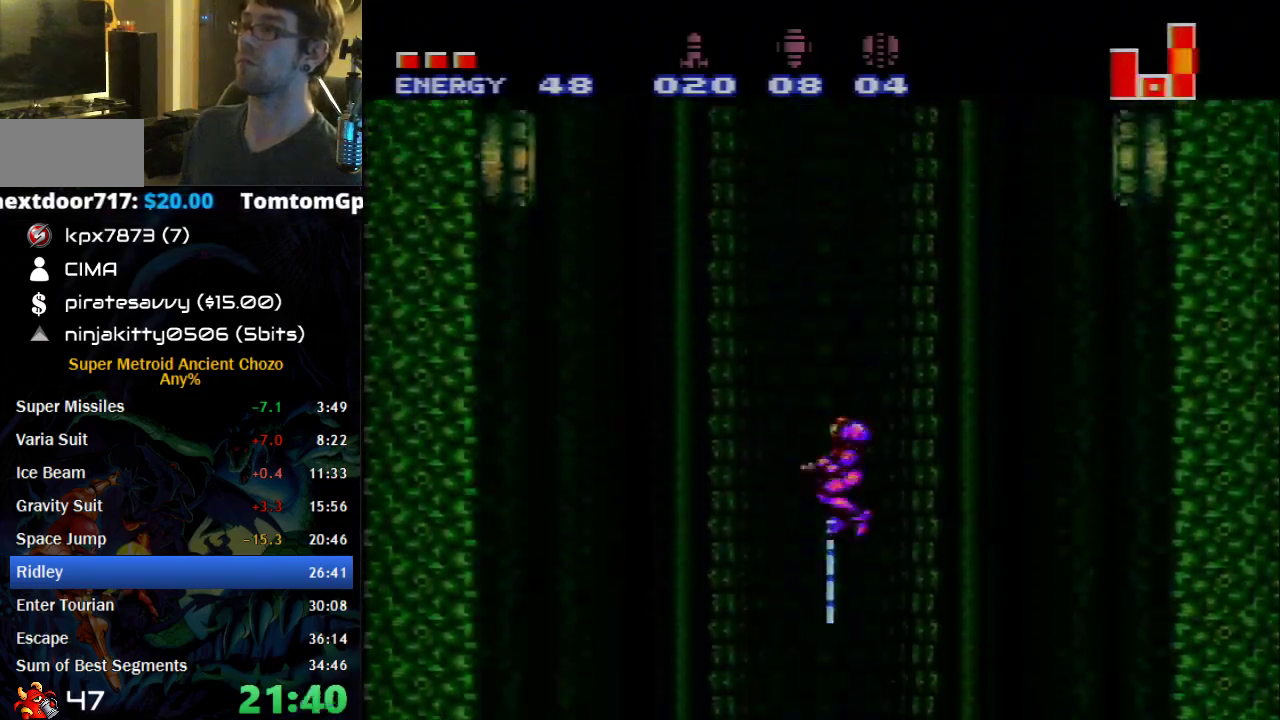
{"buttons": [], "events": [[83, "DPAD_LEFT", "down"], [117, "B", "down"], [183, "DPAD_LEFT", "up"], [333, "B", "up"], [367, "DPAD_DOWN", "down"], [467, "DPAD_DOWN", "up"]]}
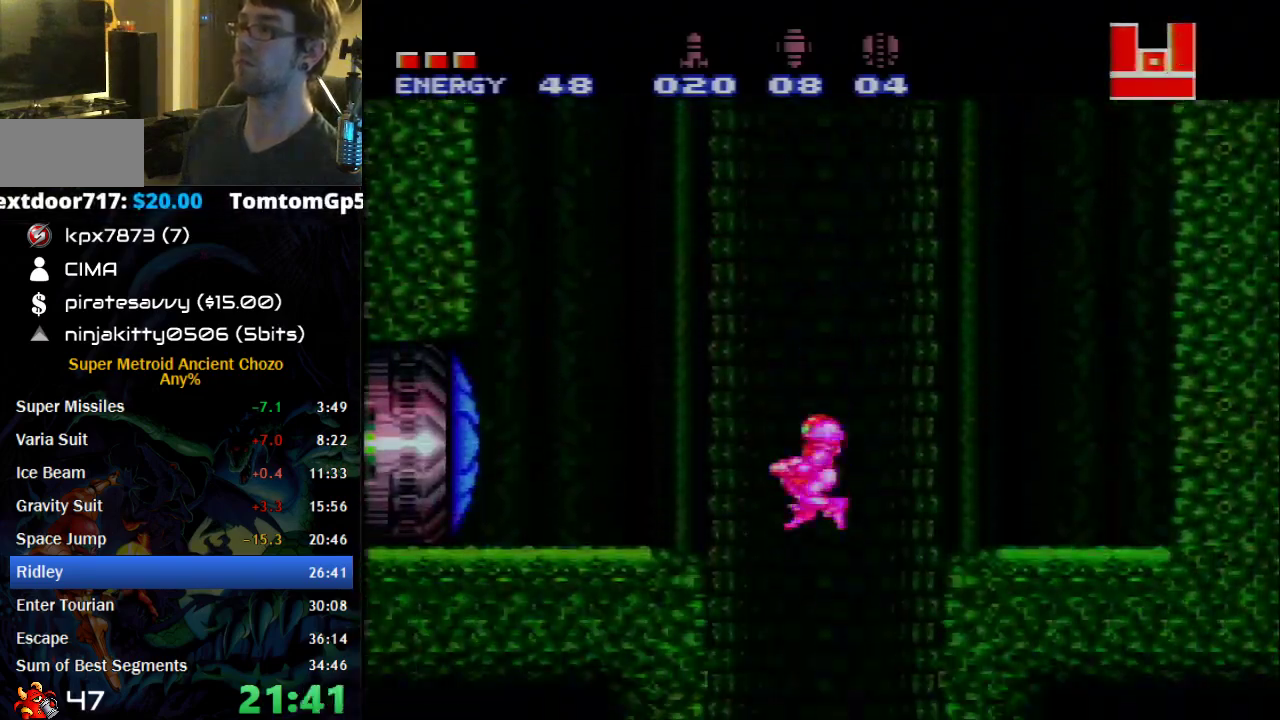
{"buttons": ["B", "DPAD_LEFT"], "events": [[267, "DPAD_LEFT", "down"], [333, "B", "down"]]}
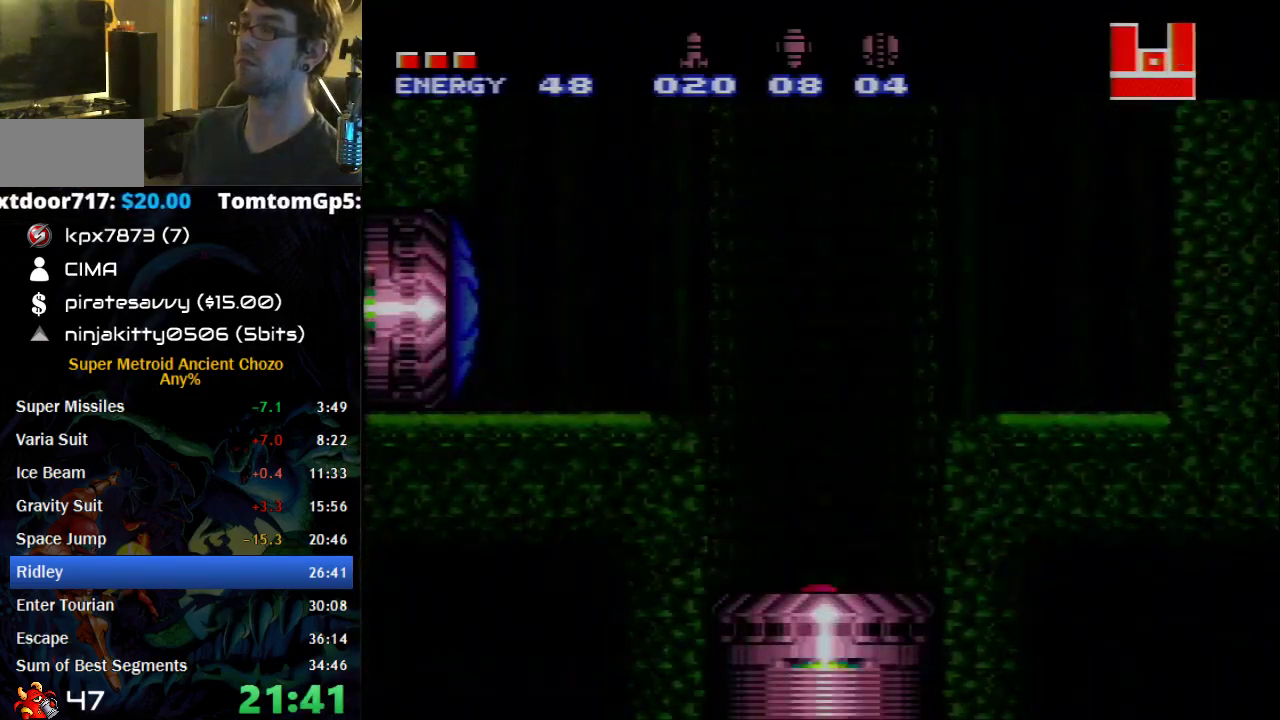
{"buttons": ["B"], "events": [[217, "DPAD_LEFT", "up"]]}
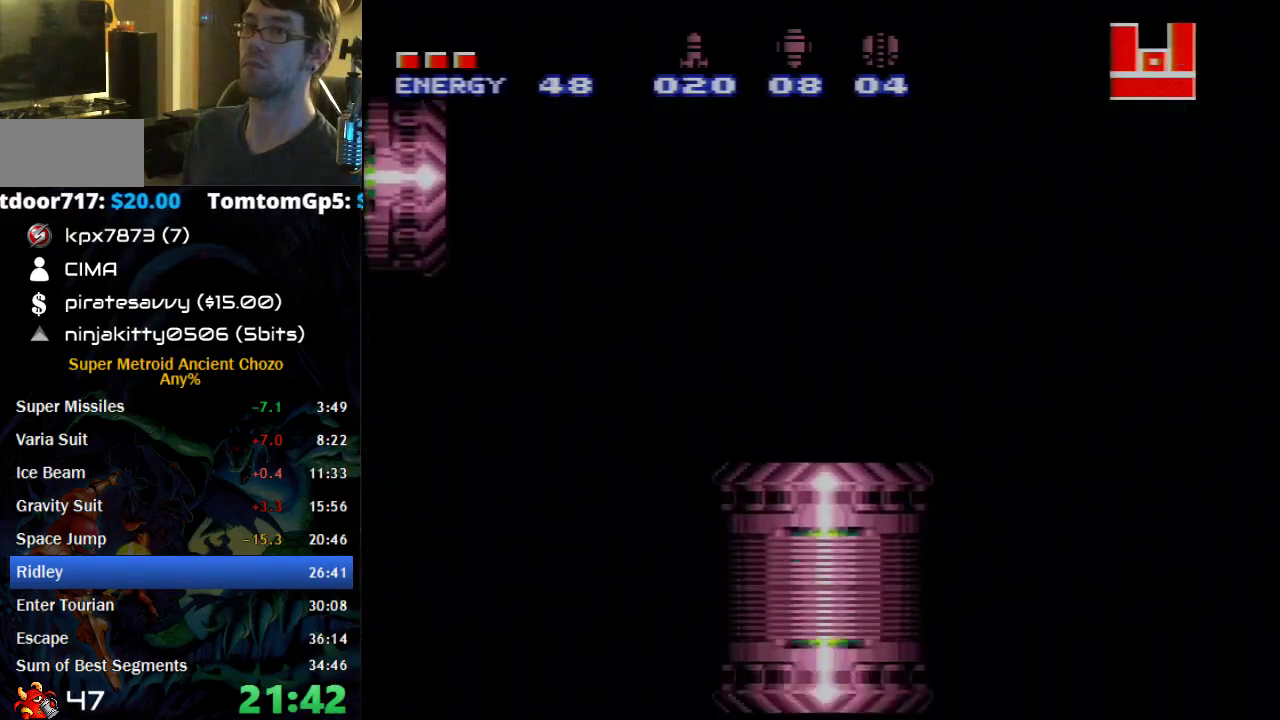
{"buttons": ["B"], "events": []}
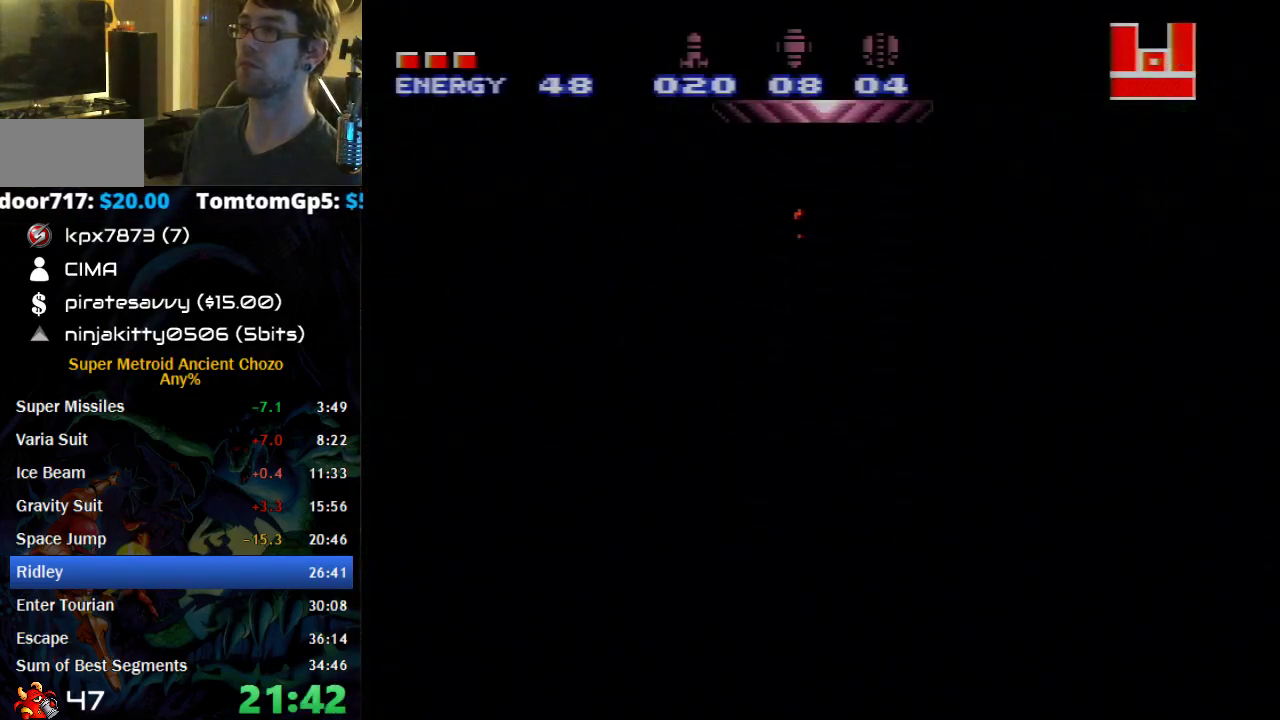
{"buttons": ["B", "X"], "events": [[300, "DPAD_LEFT", "down"], [450, "DPAD_LEFT", "up"], [500, "X", "down"]]}
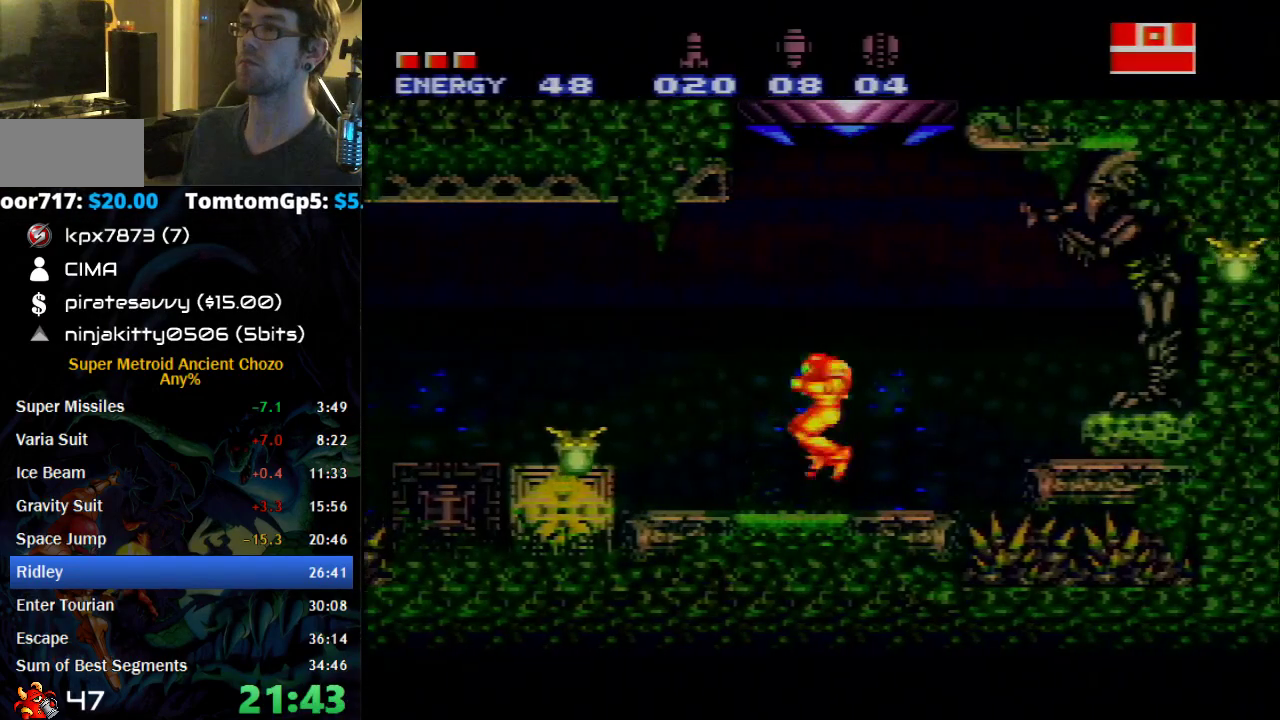
{"buttons": ["A", "B", "DPAD_LEFT"], "events": [[83, "X", "up"], [233, "X", "down"], [267, "DPAD_LEFT", "down"], [333, "X", "up"], [467, "A", "down"]]}